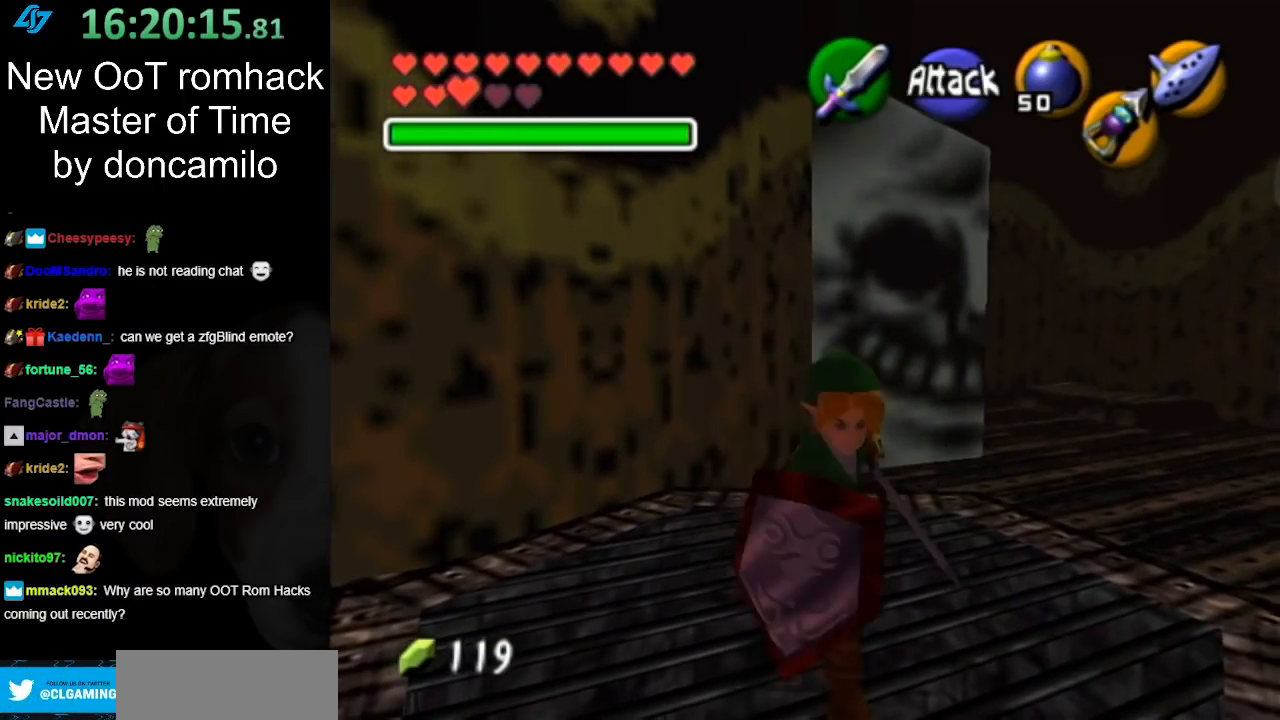
Gameplay with a controller (Nintendo layout); each line is a JSON object with the inputs held at the frame after it. "events" lists button and stick changes between this image and that frame as [ms after this image, input, new state], when the widget could be followed in between. Not read: L3 R3.
{"buttons": [], "left_stick": "center", "right_stick": "up", "events": [[167, "left_stick", "center"], [267, "left_stick", "up"], [383, "left_stick", "center"], [450, "right_stick", "up"]]}
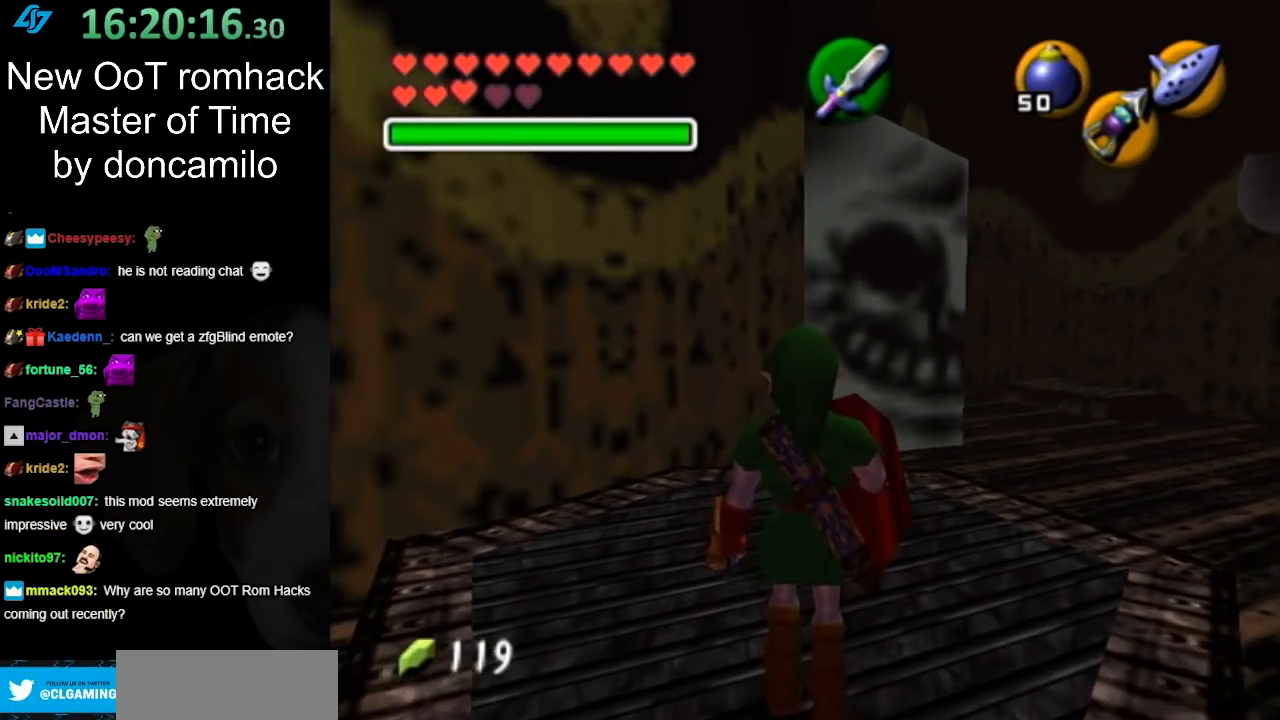
{"buttons": [], "left_stick": "up", "right_stick": "center", "events": [[17, "right_stick", "center"], [150, "left_stick", "up"]]}
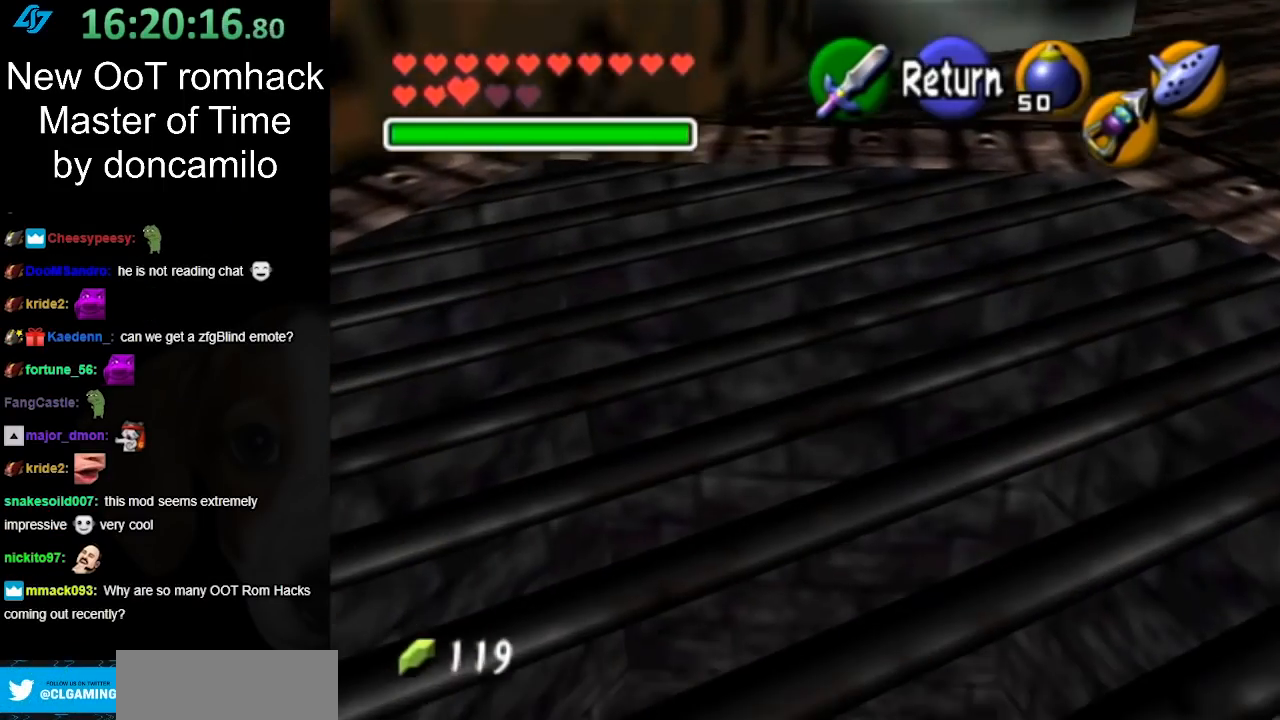
{"buttons": [], "left_stick": "up", "right_stick": "center", "events": []}
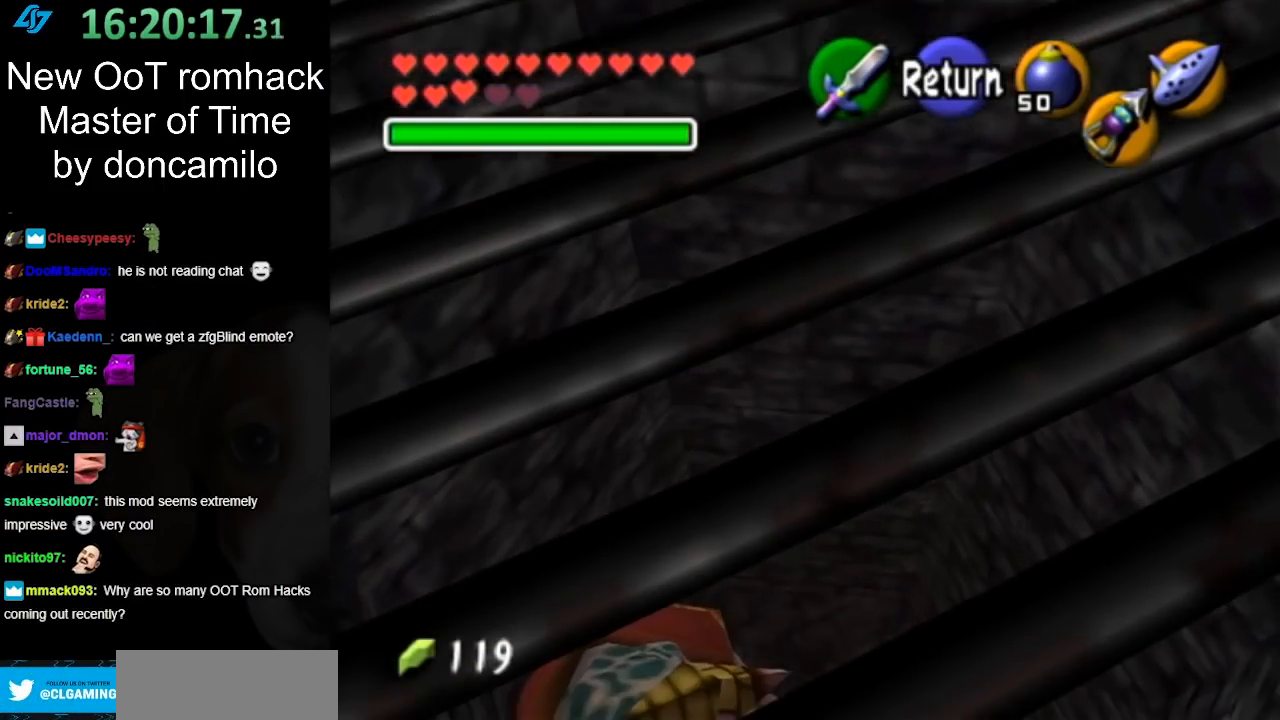
{"buttons": [], "left_stick": "up", "right_stick": "center", "events": []}
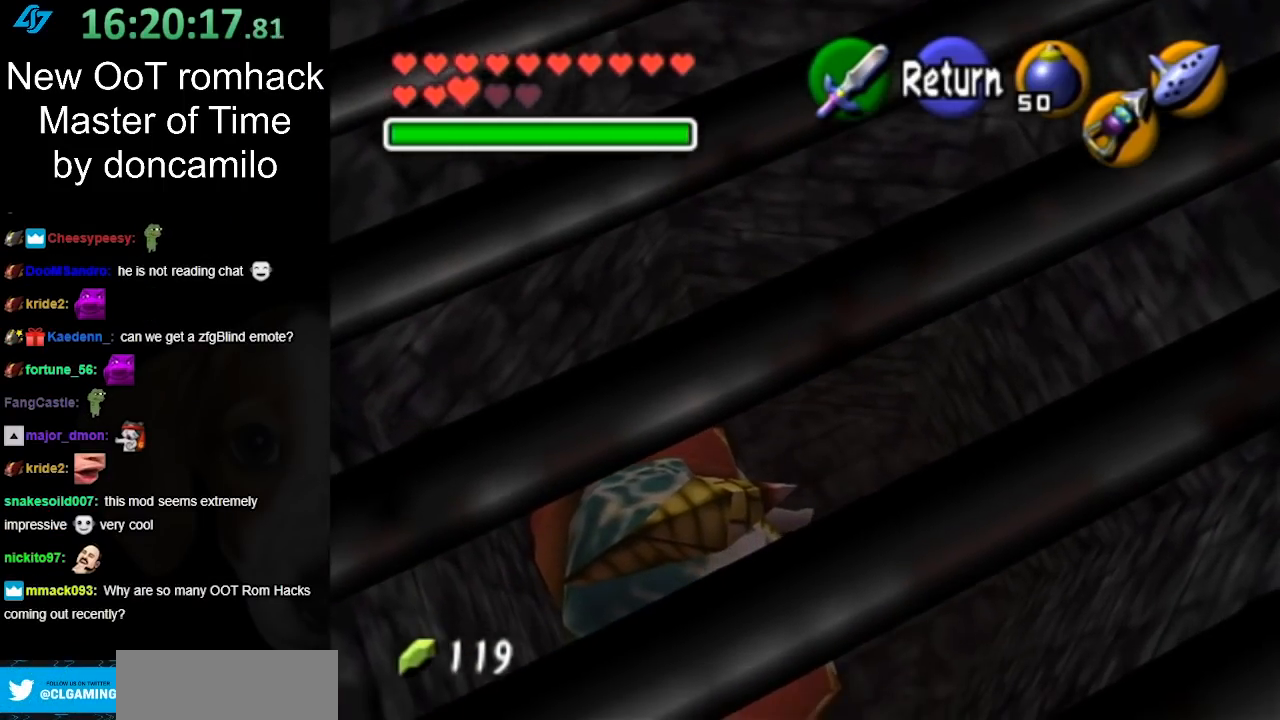
{"buttons": [], "left_stick": "up", "right_stick": "center", "events": []}
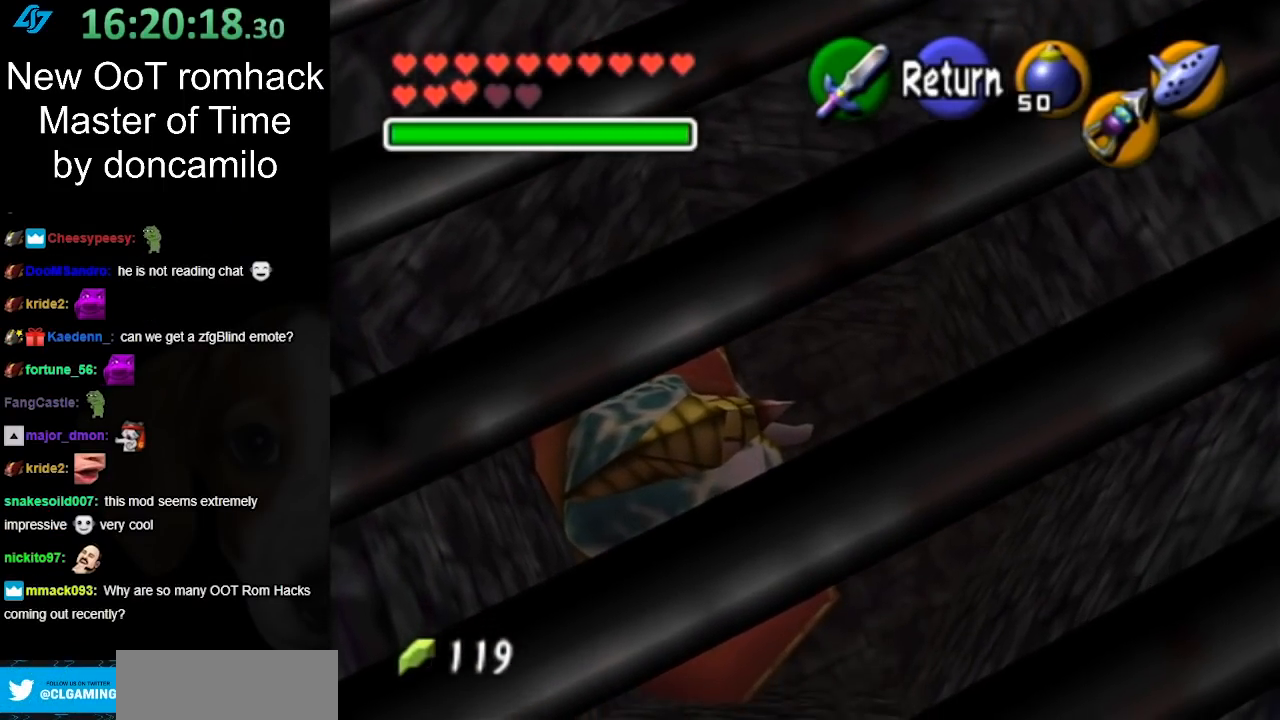
{"buttons": [], "left_stick": "up", "right_stick": "center", "events": []}
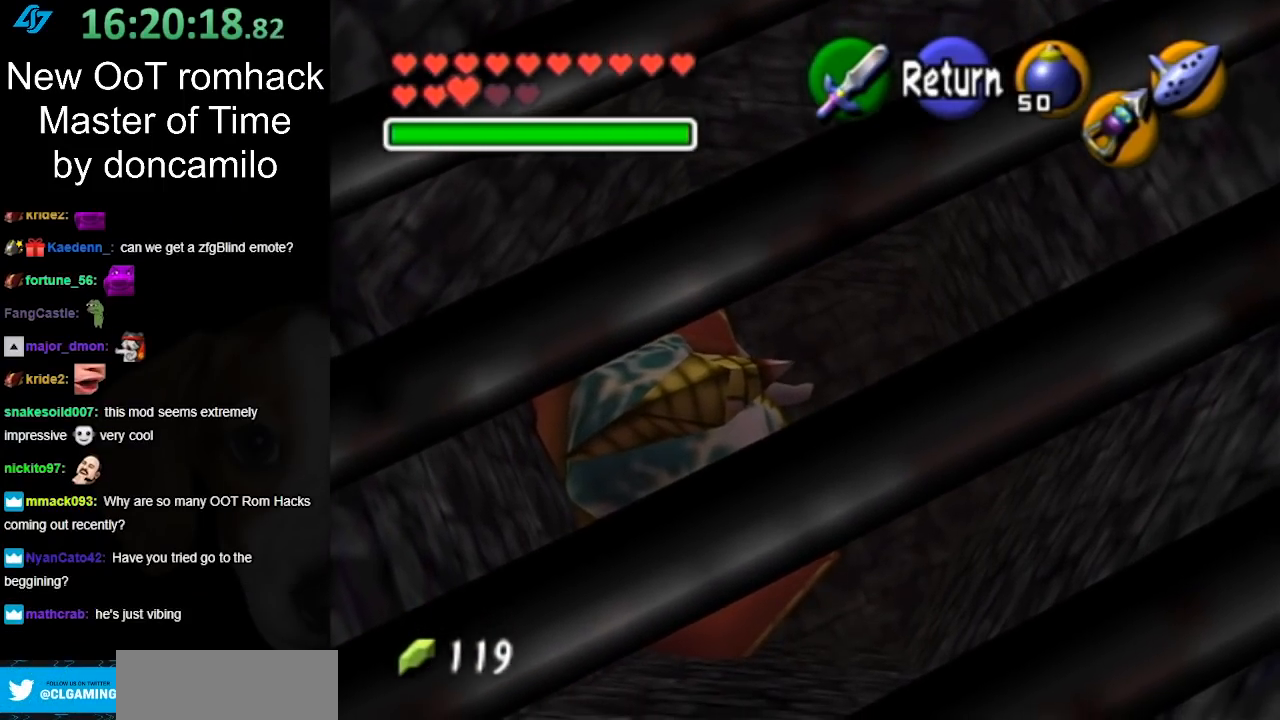
{"buttons": [], "left_stick": "up", "right_stick": "center", "events": []}
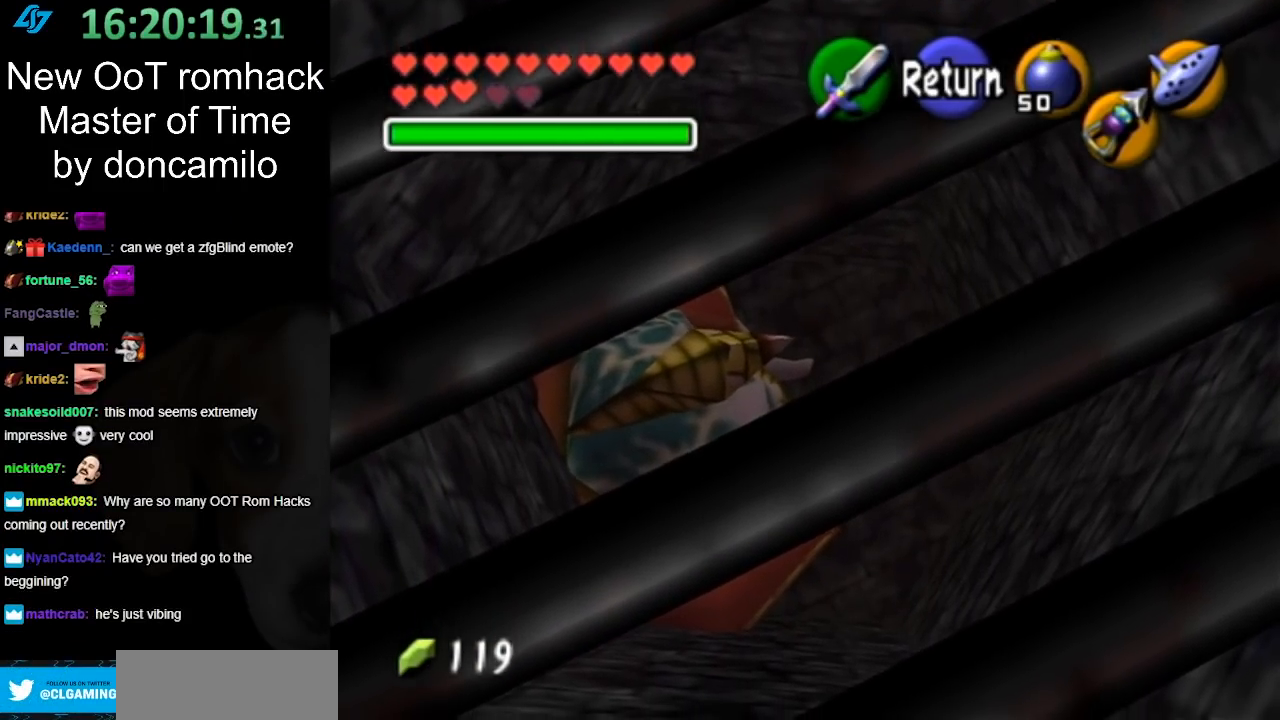
{"buttons": [], "left_stick": "up", "right_stick": "center", "events": []}
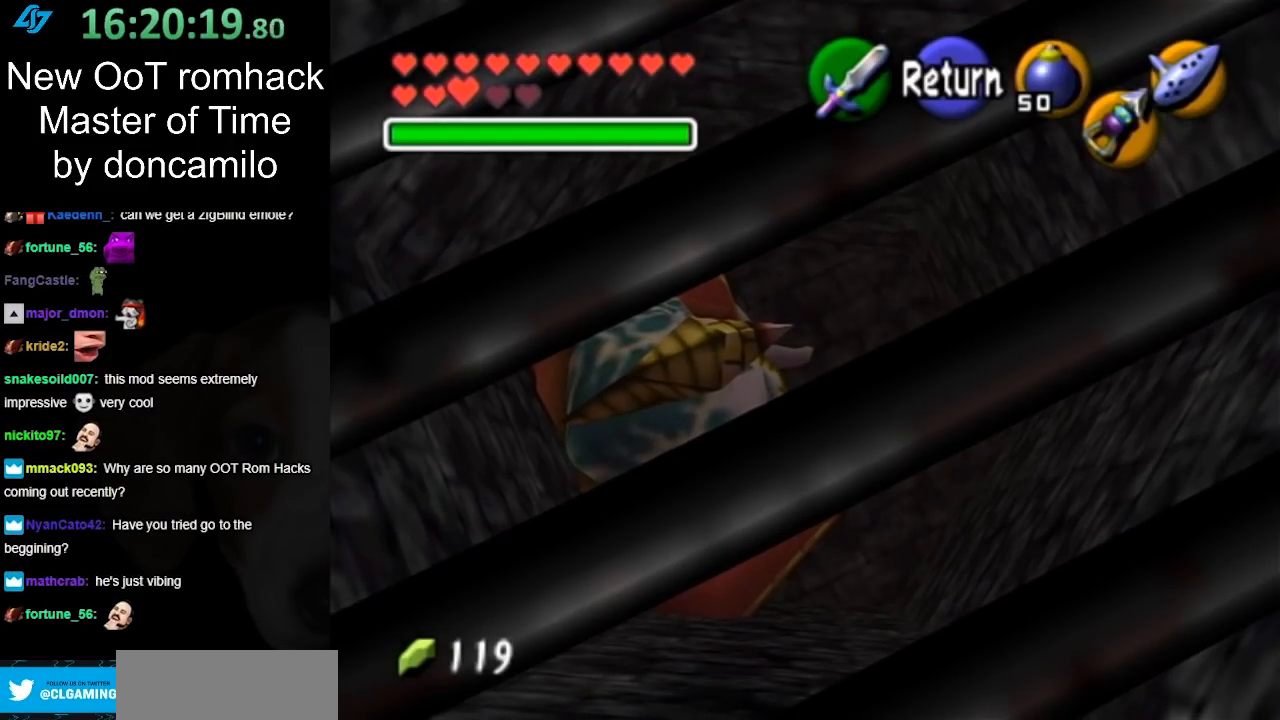
{"buttons": [], "left_stick": "up", "right_stick": "center", "events": []}
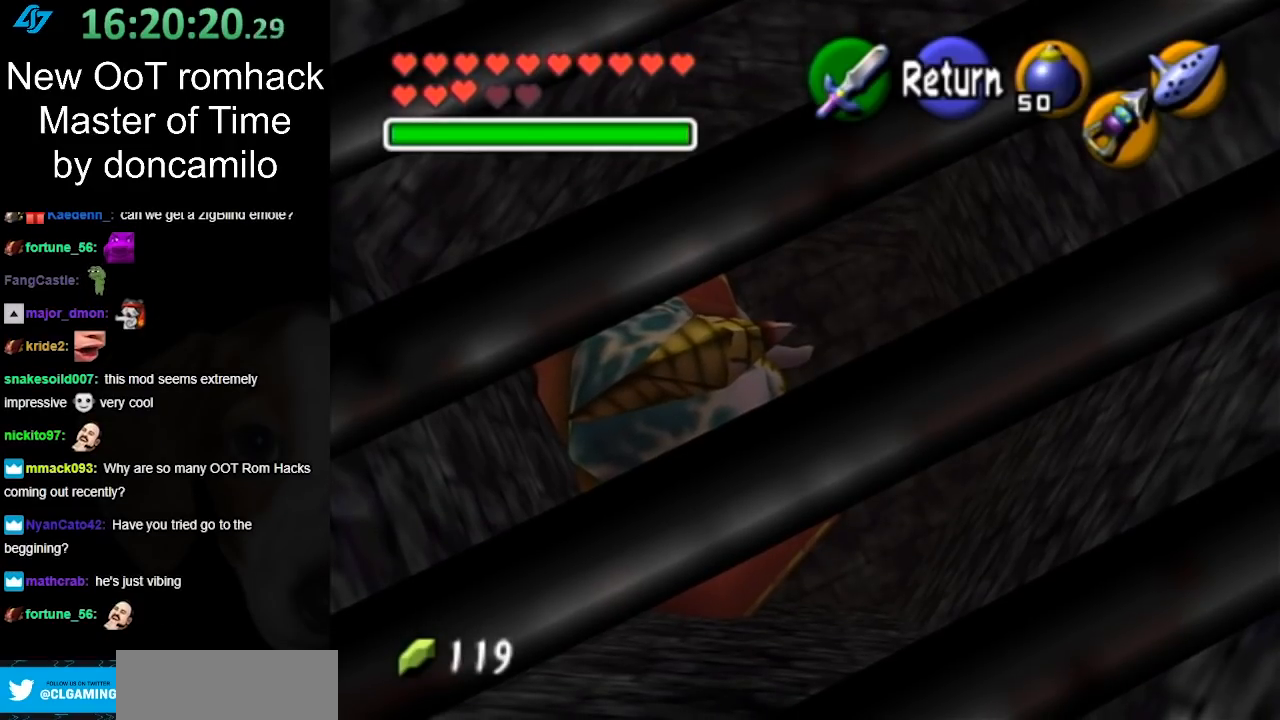
{"buttons": [], "left_stick": "up", "right_stick": "center", "events": []}
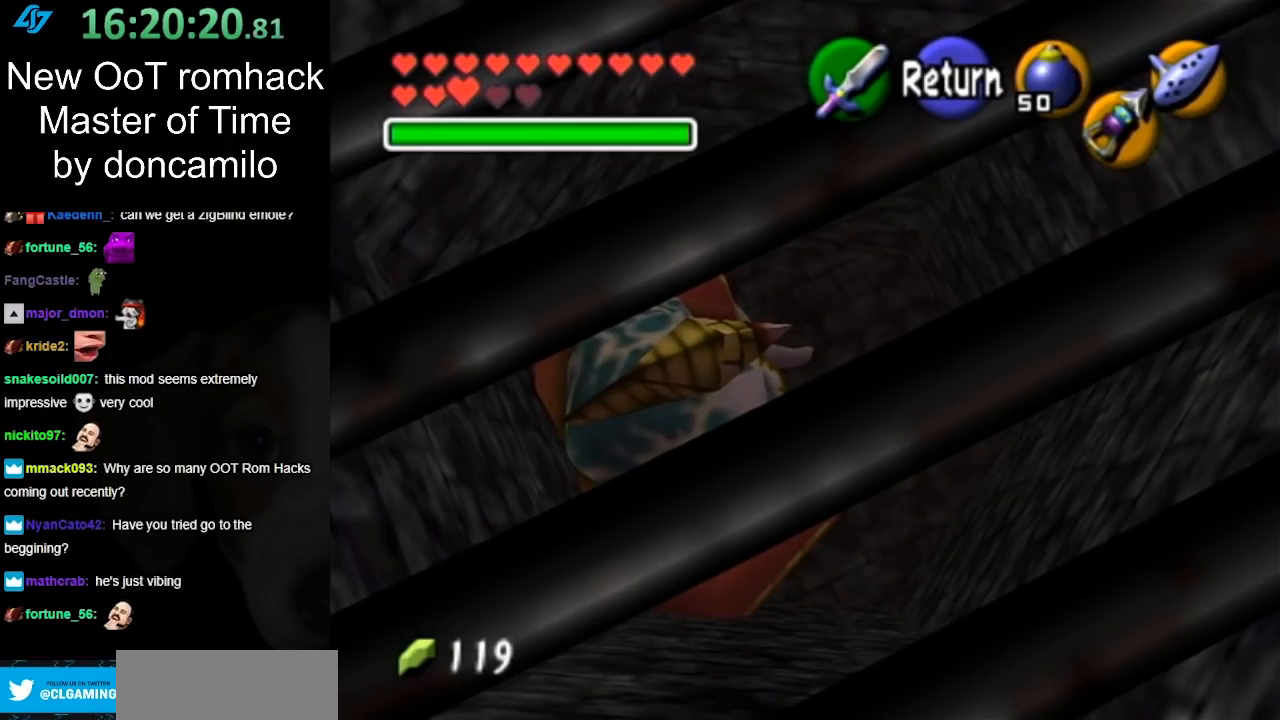
{"buttons": [], "left_stick": "up", "right_stick": "center", "events": []}
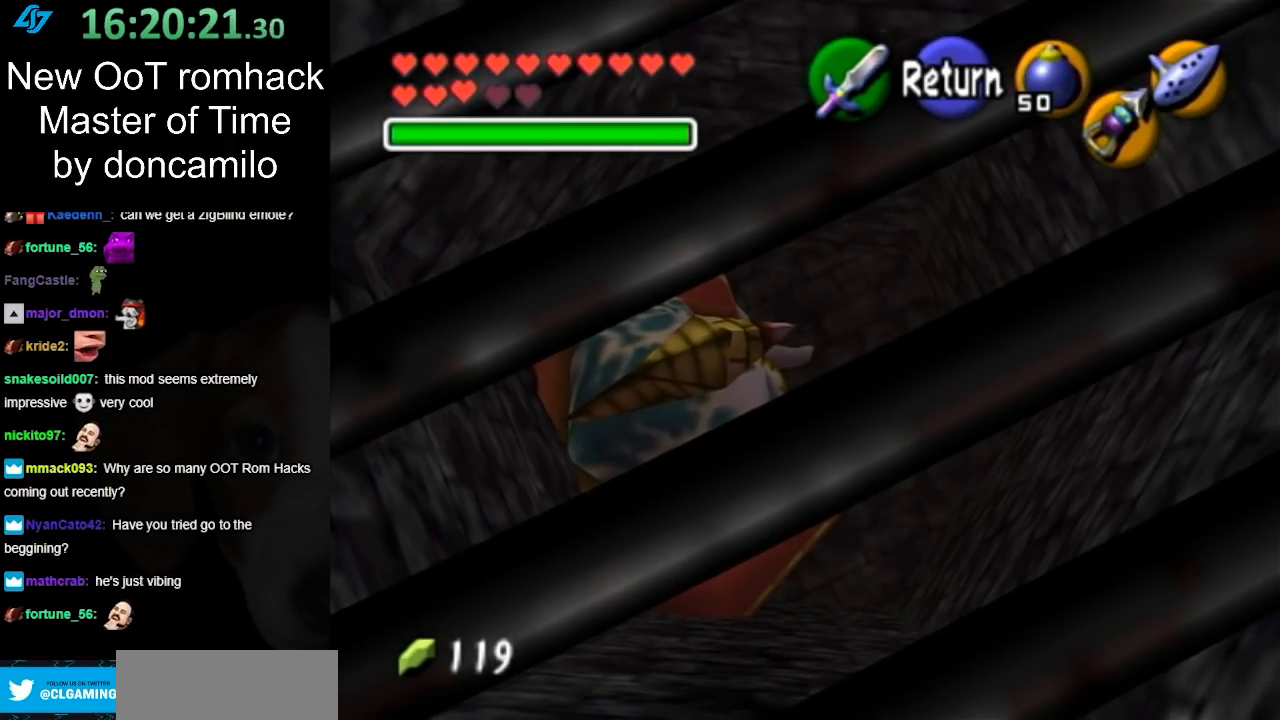
{"buttons": [], "left_stick": "up", "right_stick": "center", "events": []}
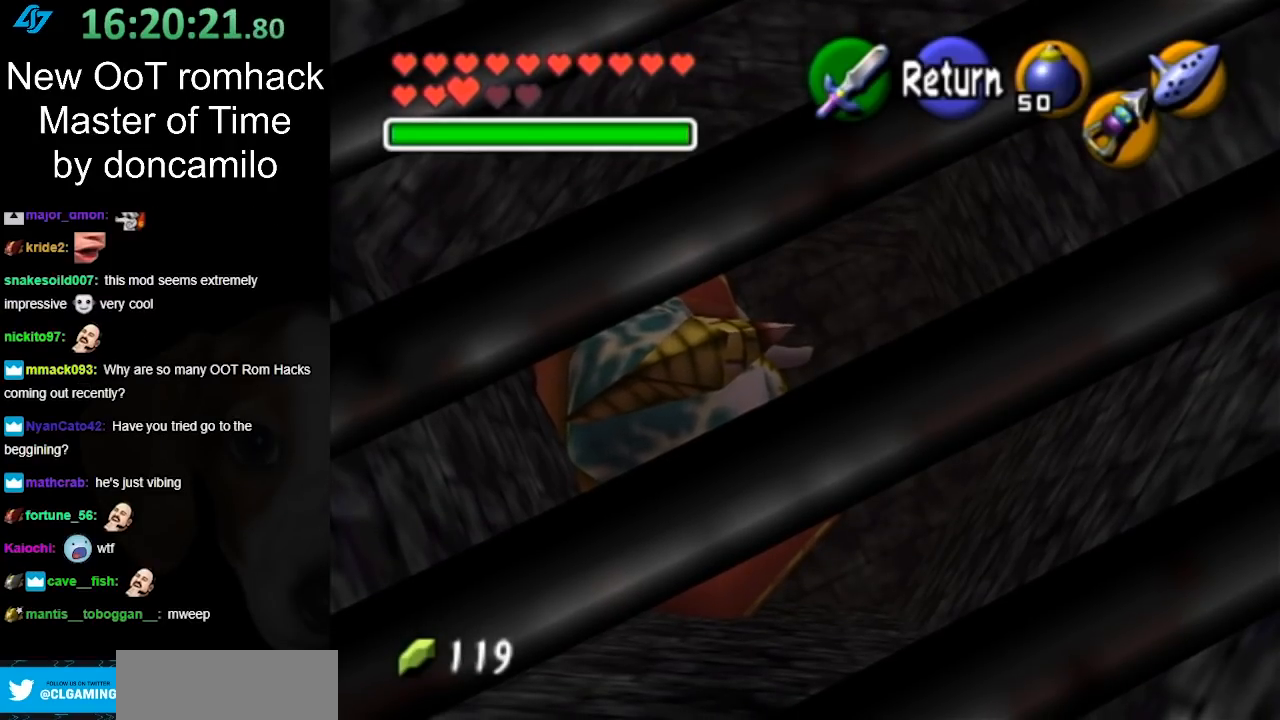
{"buttons": [], "left_stick": "up-right", "right_stick": "center", "events": [[333, "A", "down"], [450, "A", "up"], [450, "left_stick", "up-right"]]}
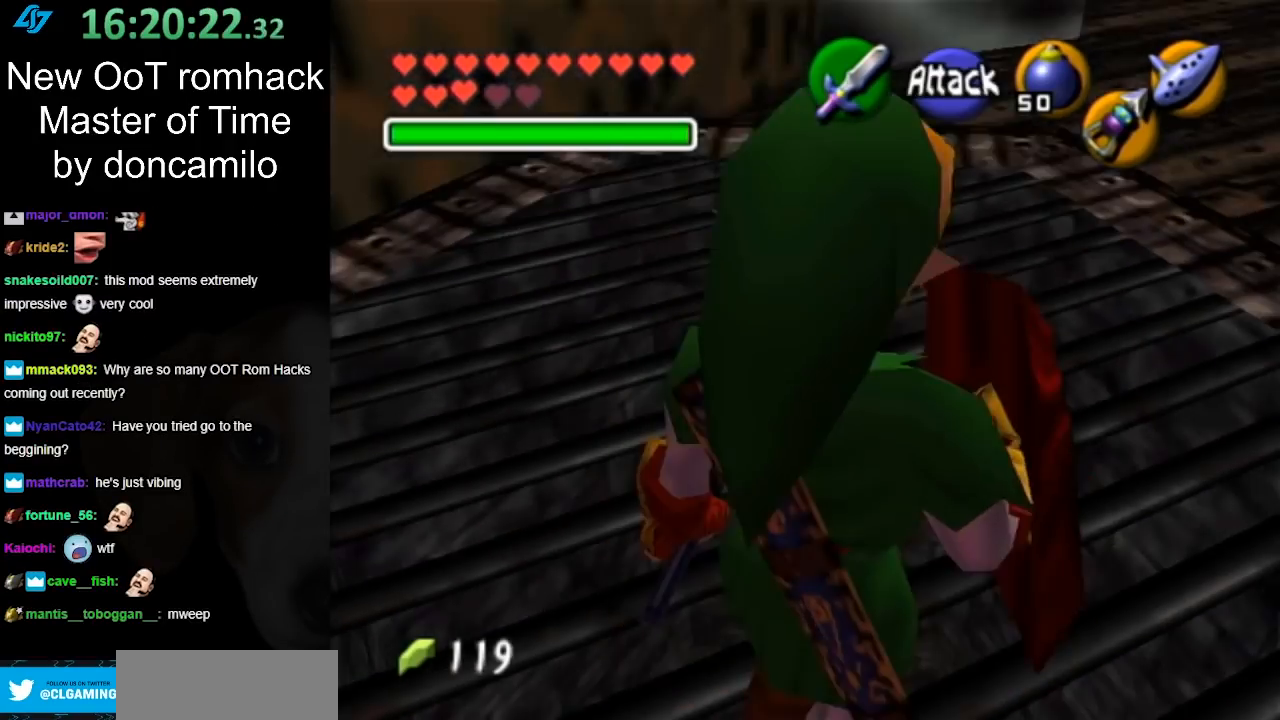
{"buttons": [], "left_stick": "up-right", "right_stick": "center", "events": []}
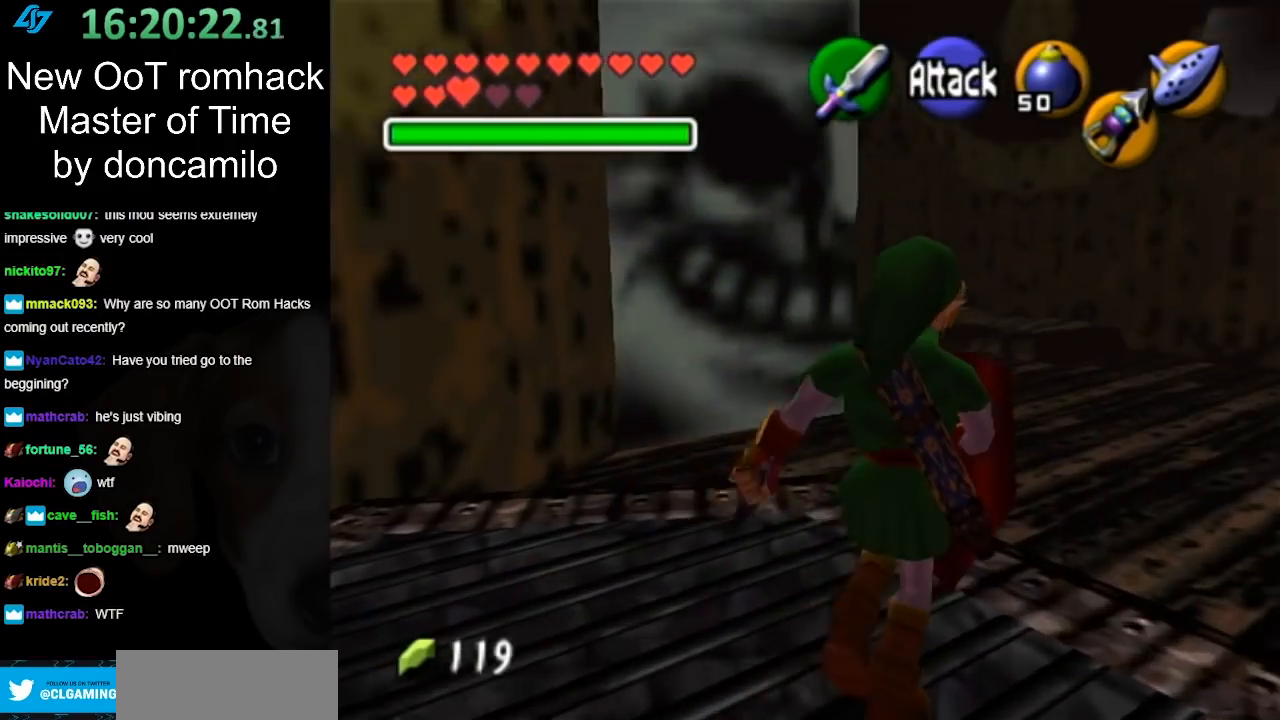
{"buttons": [], "left_stick": "up-right", "right_stick": "center", "events": []}
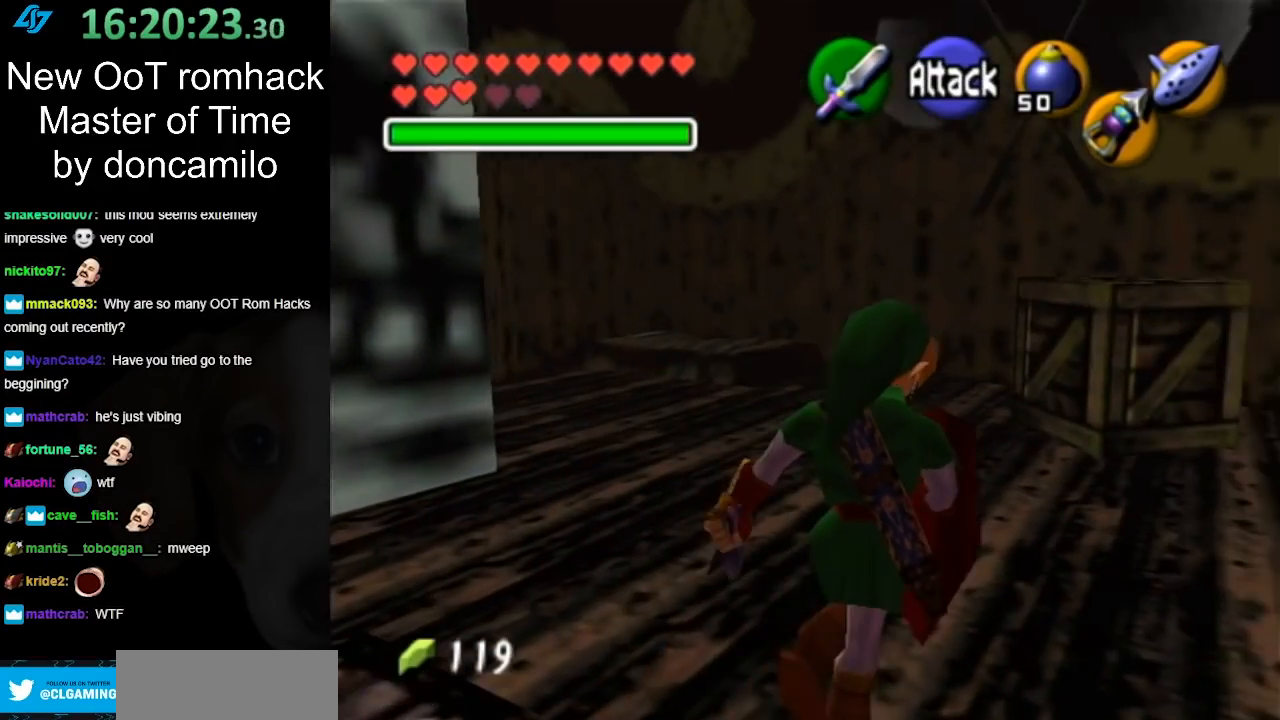
{"buttons": [], "left_stick": "up", "right_stick": "center", "events": [[400, "left_stick", "up"]]}
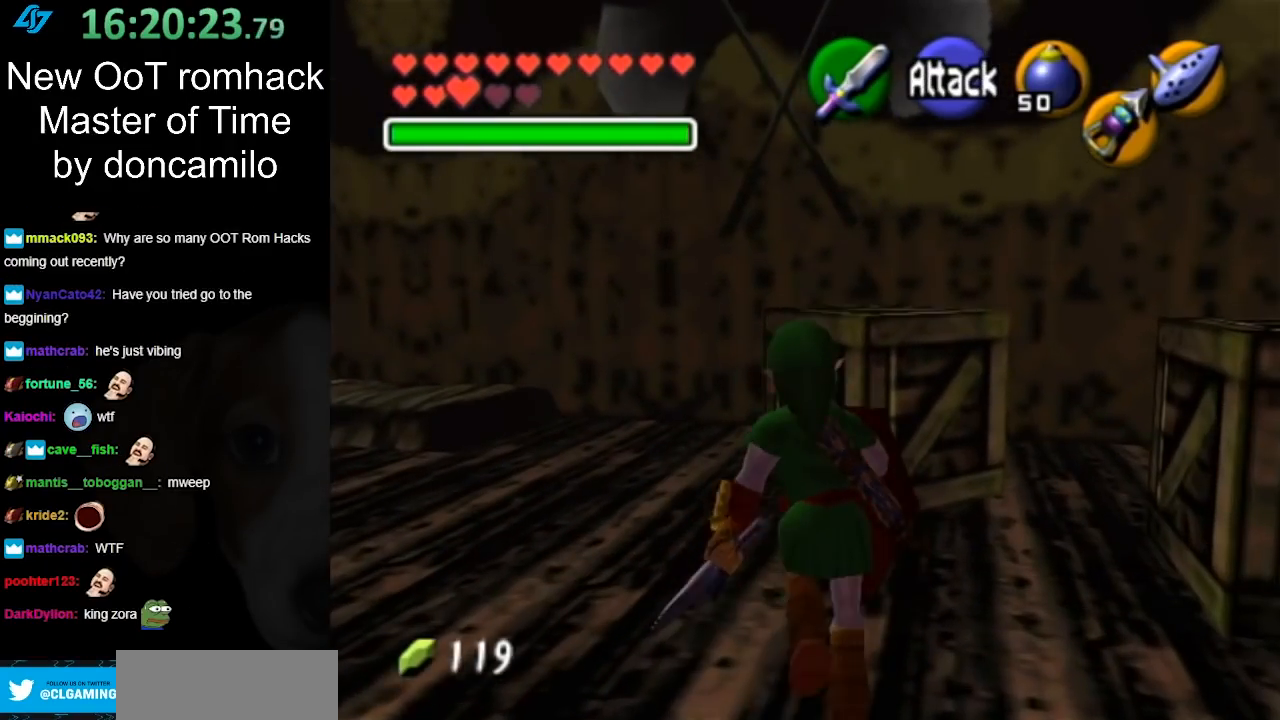
{"buttons": ["L1"], "left_stick": "center", "right_stick": "center", "events": [[50, "left_stick", "center"], [233, "left_stick", "down-left"], [300, "L1", "down"], [333, "left_stick", "center"]]}
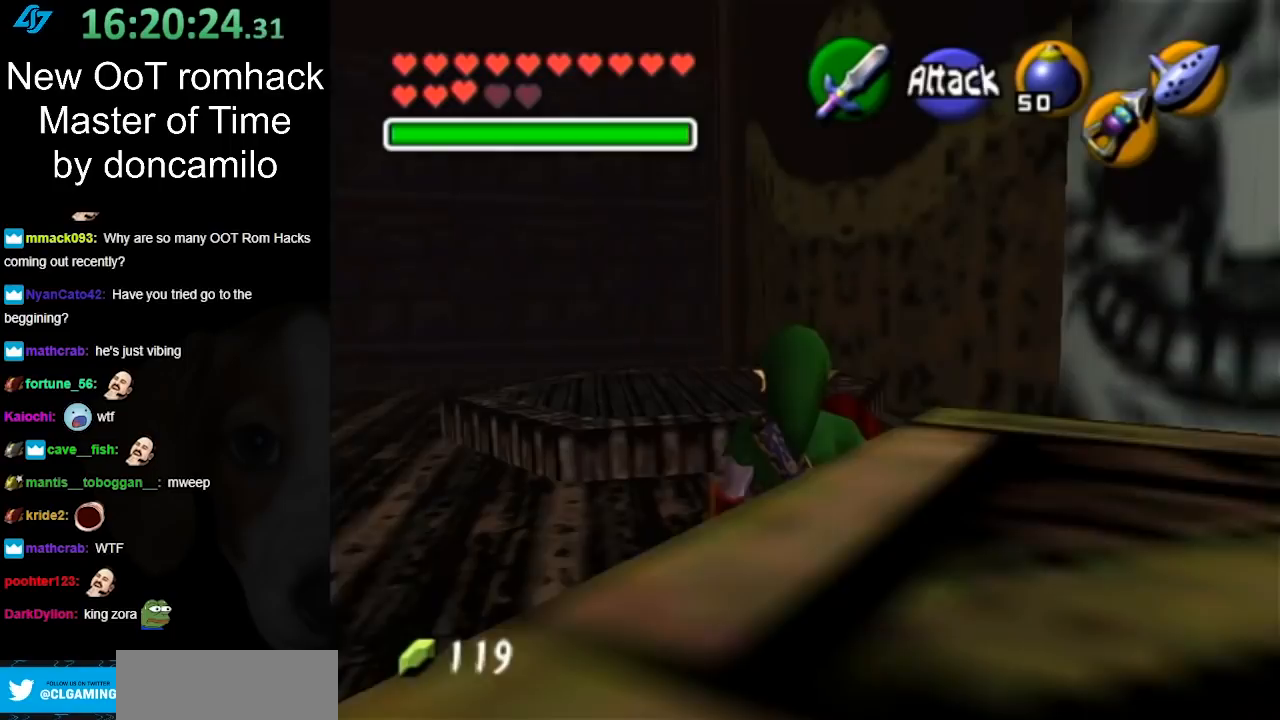
{"buttons": [], "left_stick": "up-left", "right_stick": "center", "events": [[50, "L1", "up"], [450, "left_stick", "up-left"]]}
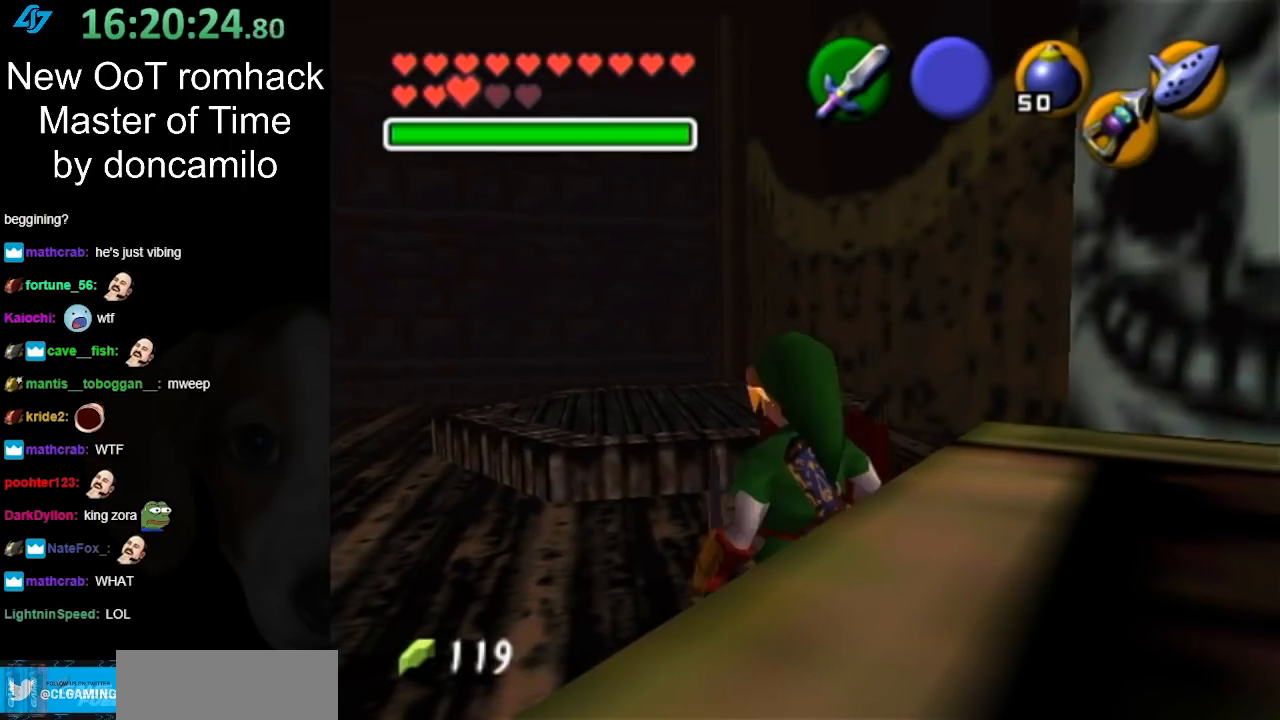
{"buttons": [], "left_stick": "up", "right_stick": "center", "events": [[333, "left_stick", "up"]]}
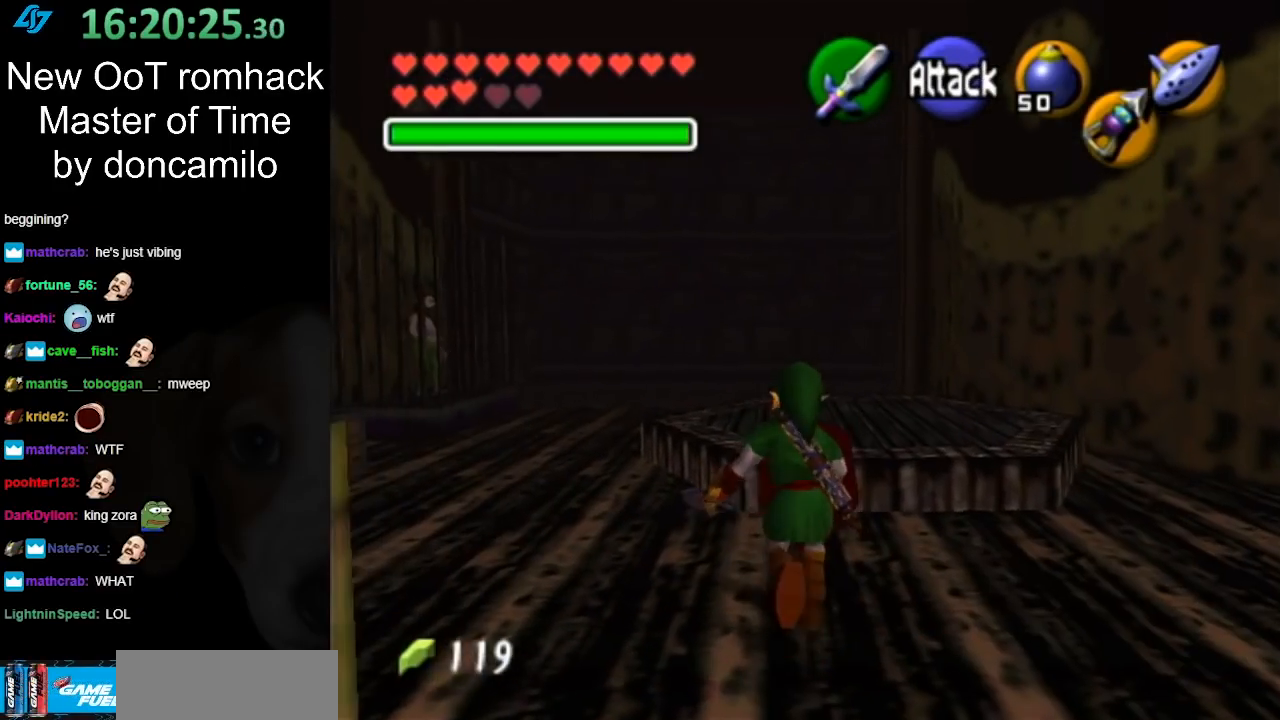
{"buttons": [], "left_stick": "center", "right_stick": "center", "events": [[17, "left_stick", "center"]]}
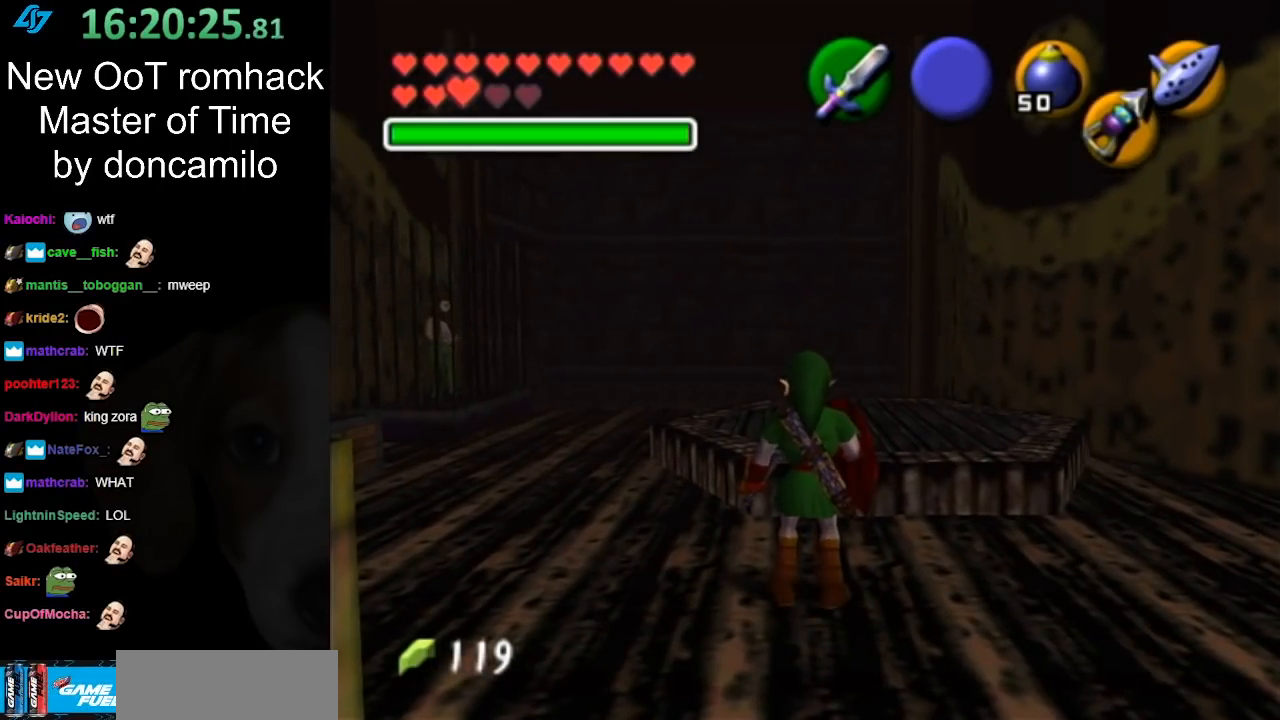
{"buttons": ["L1"], "left_stick": "center", "right_stick": "center", "events": [[233, "left_stick", "up"], [383, "left_stick", "center"], [450, "L1", "down"]]}
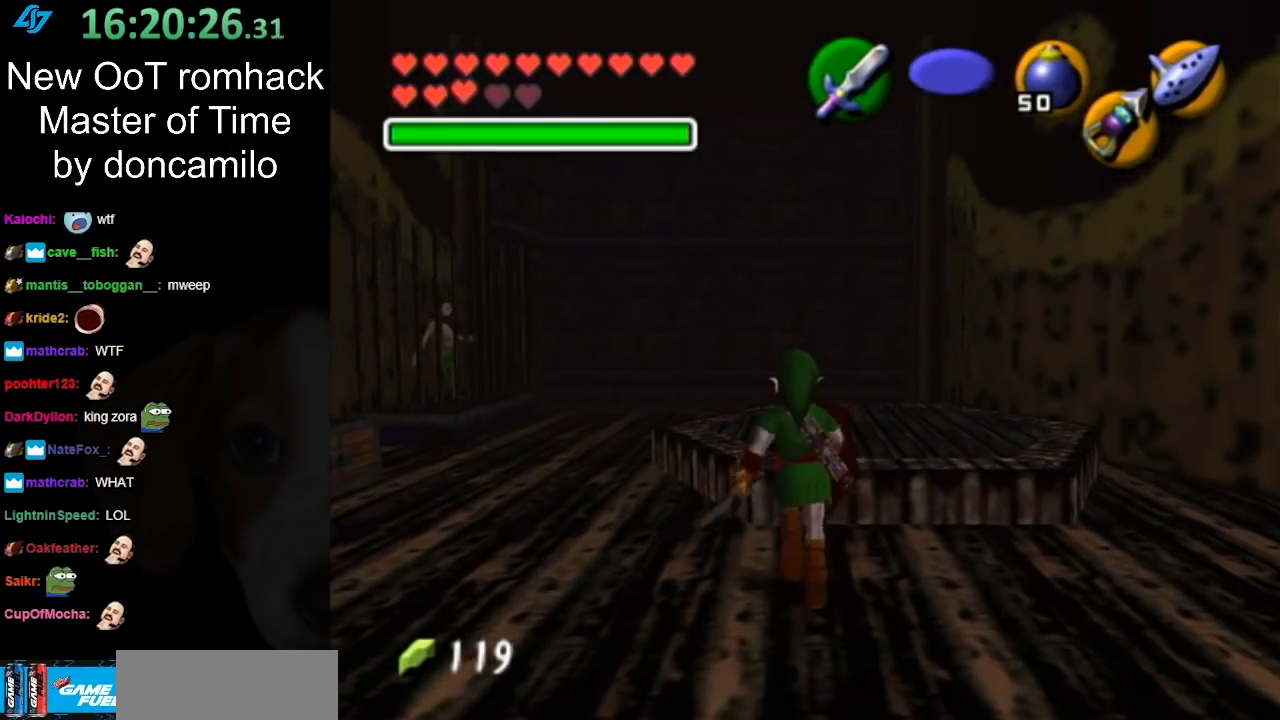
{"buttons": ["A", "L1", "R1"], "left_stick": "down", "right_stick": "center", "events": [[167, "Y", "down"], [200, "R1", "down"], [267, "Y", "up"], [450, "left_stick", "down"], [483, "A", "down"]]}
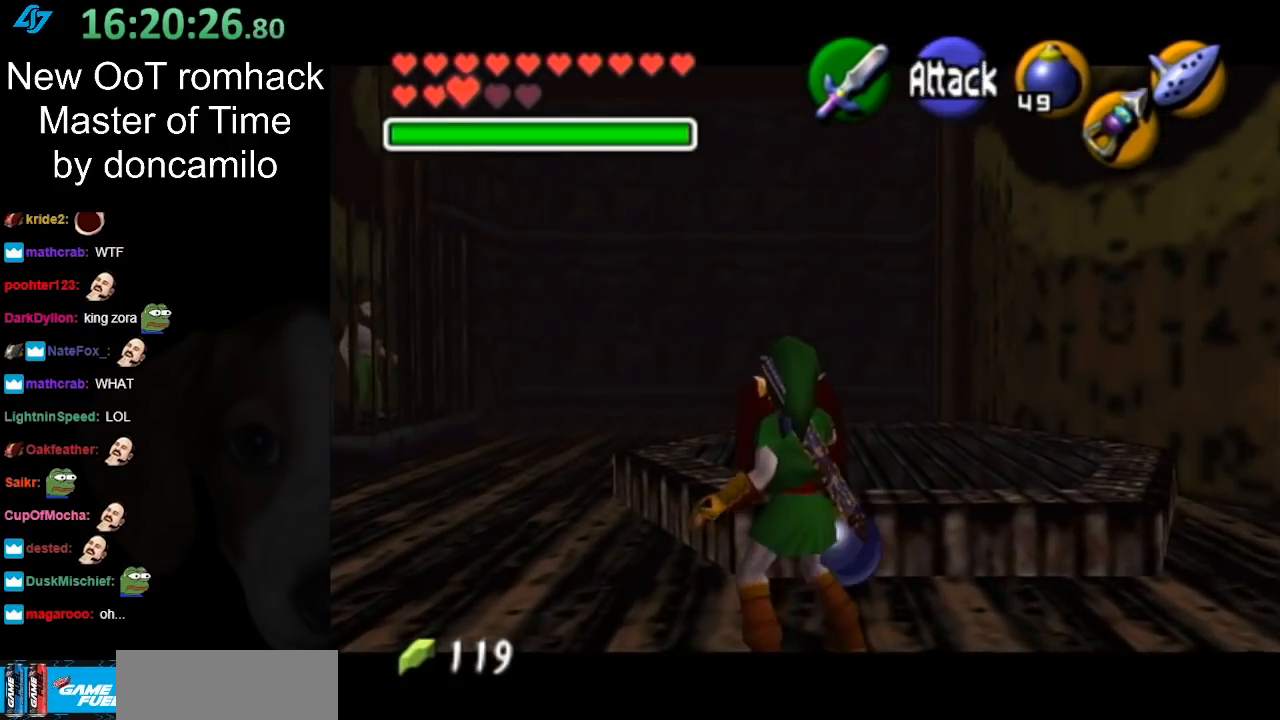
{"buttons": ["L1"], "left_stick": "center", "right_stick": "center", "events": [[83, "A", "up"], [117, "R1", "up"], [117, "left_stick", "center"]]}
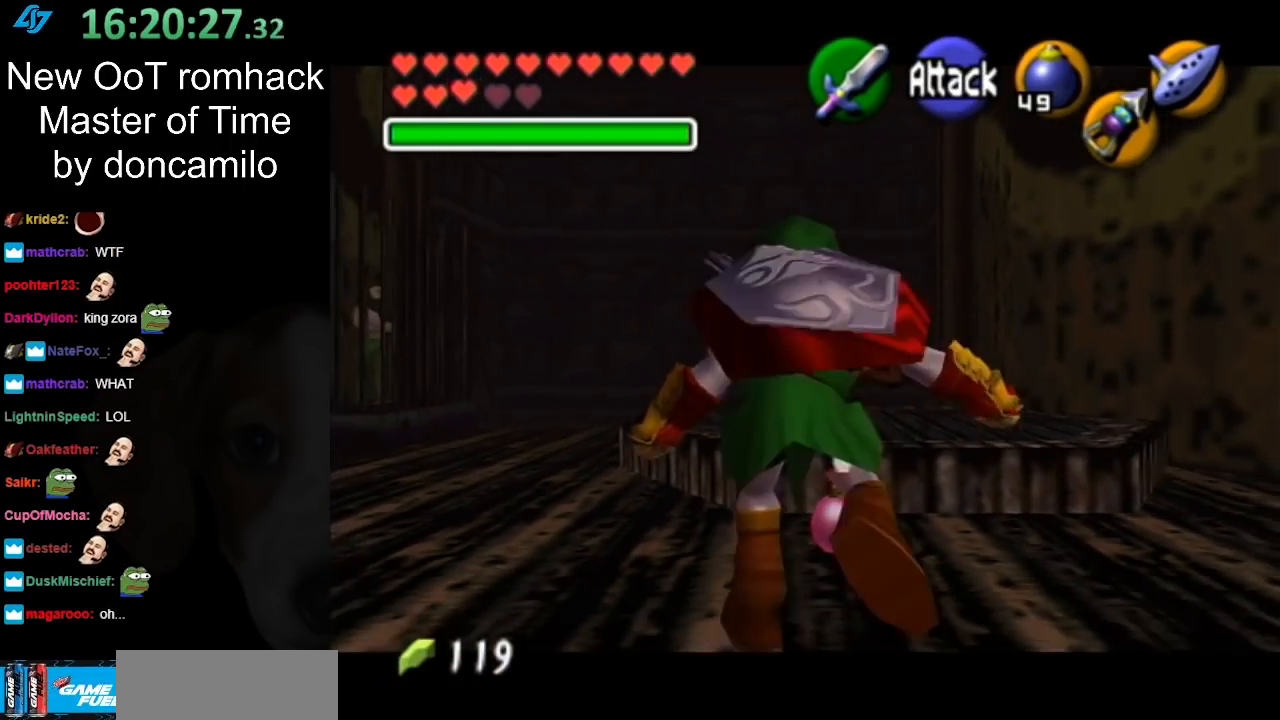
{"buttons": ["A", "L1"], "left_stick": "center", "right_stick": "center", "events": [[117, "A", "down"], [200, "A", "up"], [267, "A", "down"], [350, "A", "up"], [450, "A", "down"]]}
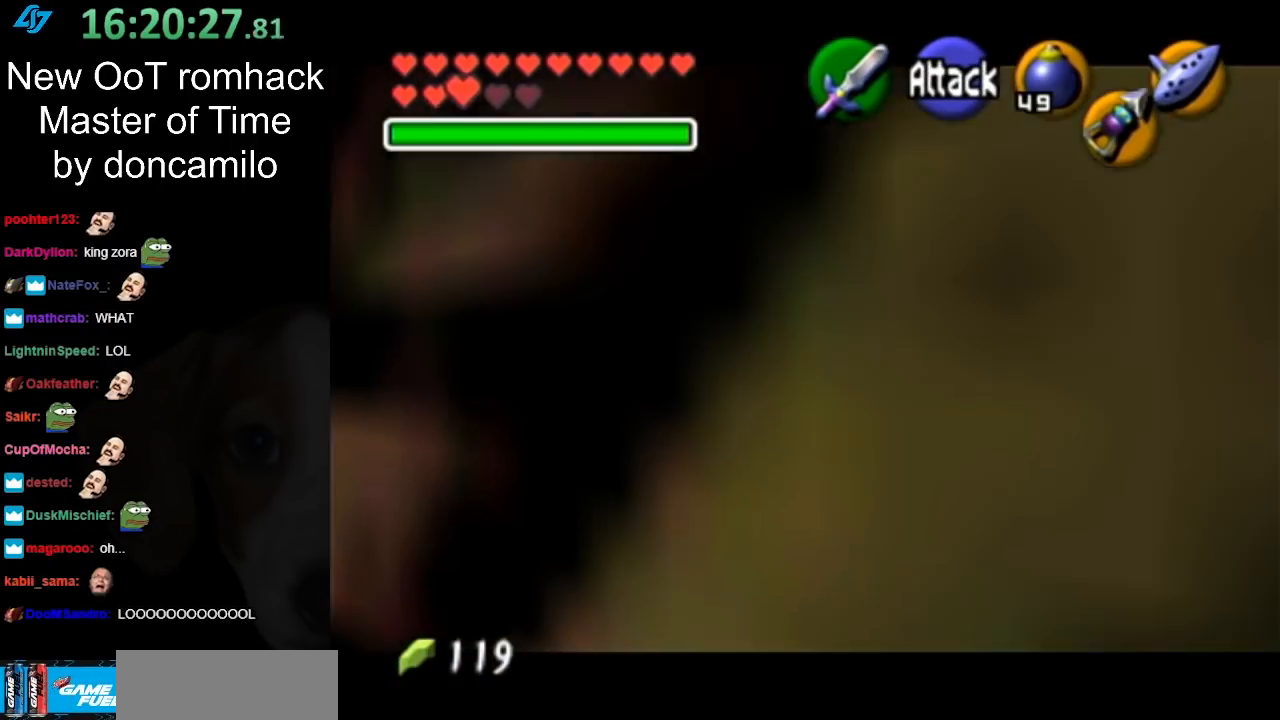
{"buttons": ["A", "L1"], "left_stick": "center", "right_stick": "center", "events": [[17, "A", "up"], [417, "A", "down"]]}
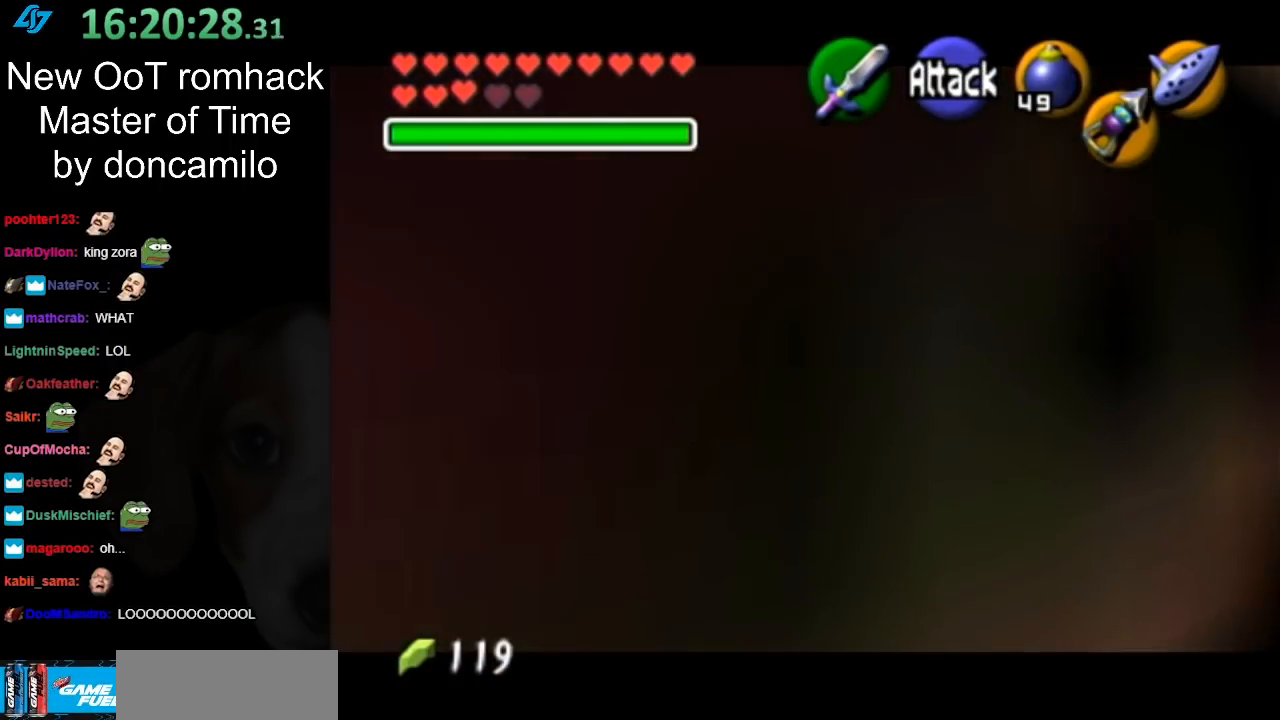
{"buttons": ["L1"], "left_stick": "center", "right_stick": "center", "events": [[17, "A", "up"], [100, "A", "down"], [167, "A", "up"], [233, "A", "down"], [333, "A", "up"]]}
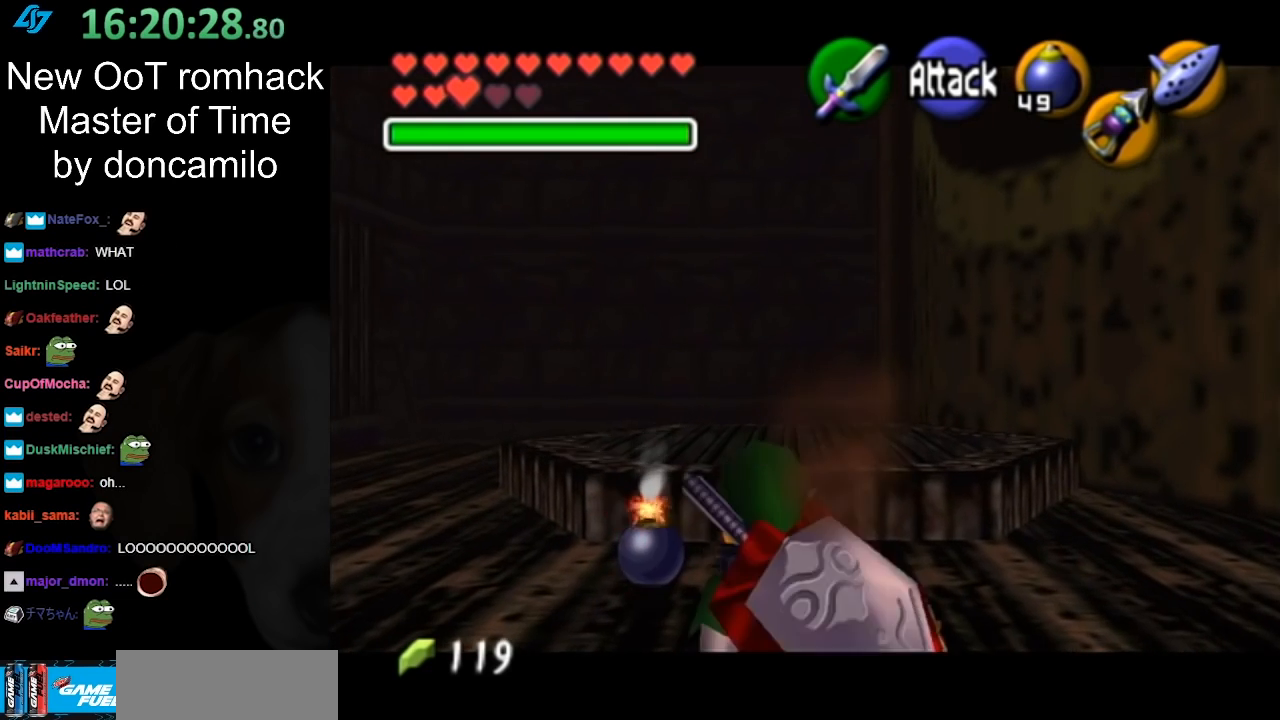
{"buttons": ["L1", "R1", "Z"], "left_stick": "center", "right_stick": "center", "events": [[233, "Z", "down"], [367, "R1", "down"]]}
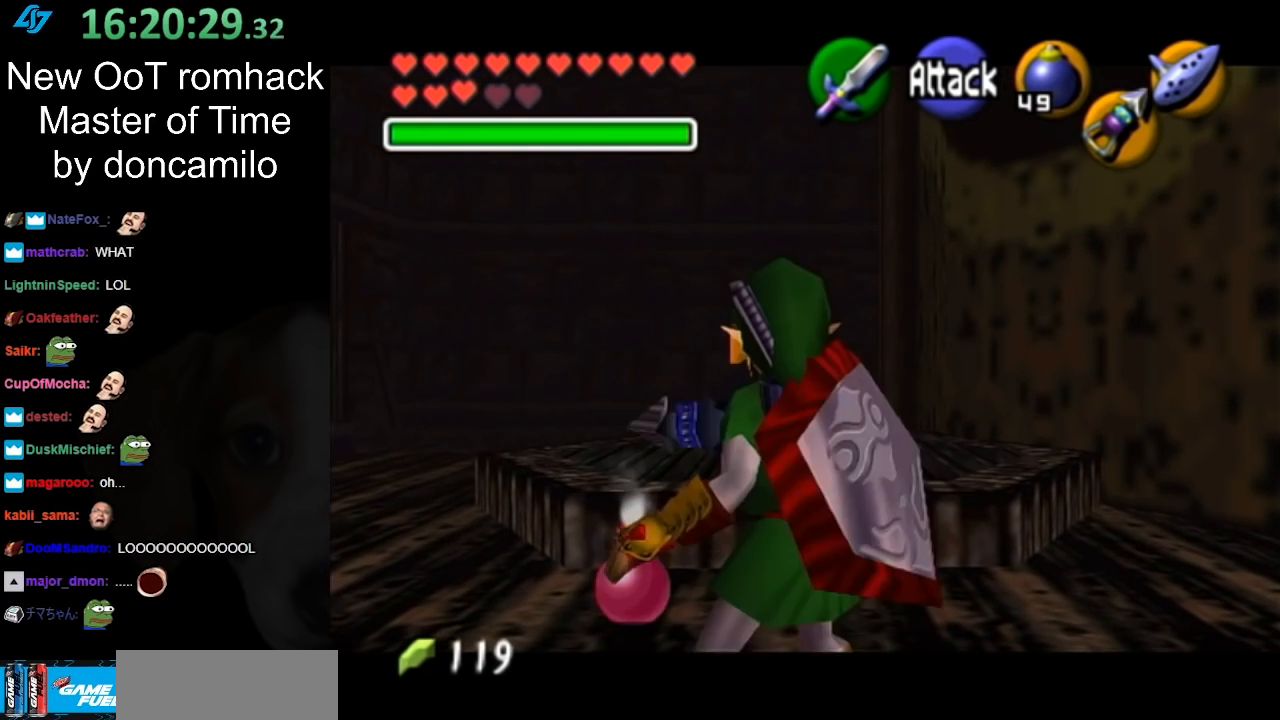
{"buttons": ["L1", "R1", "Z"], "left_stick": "center", "right_stick": "center", "events": []}
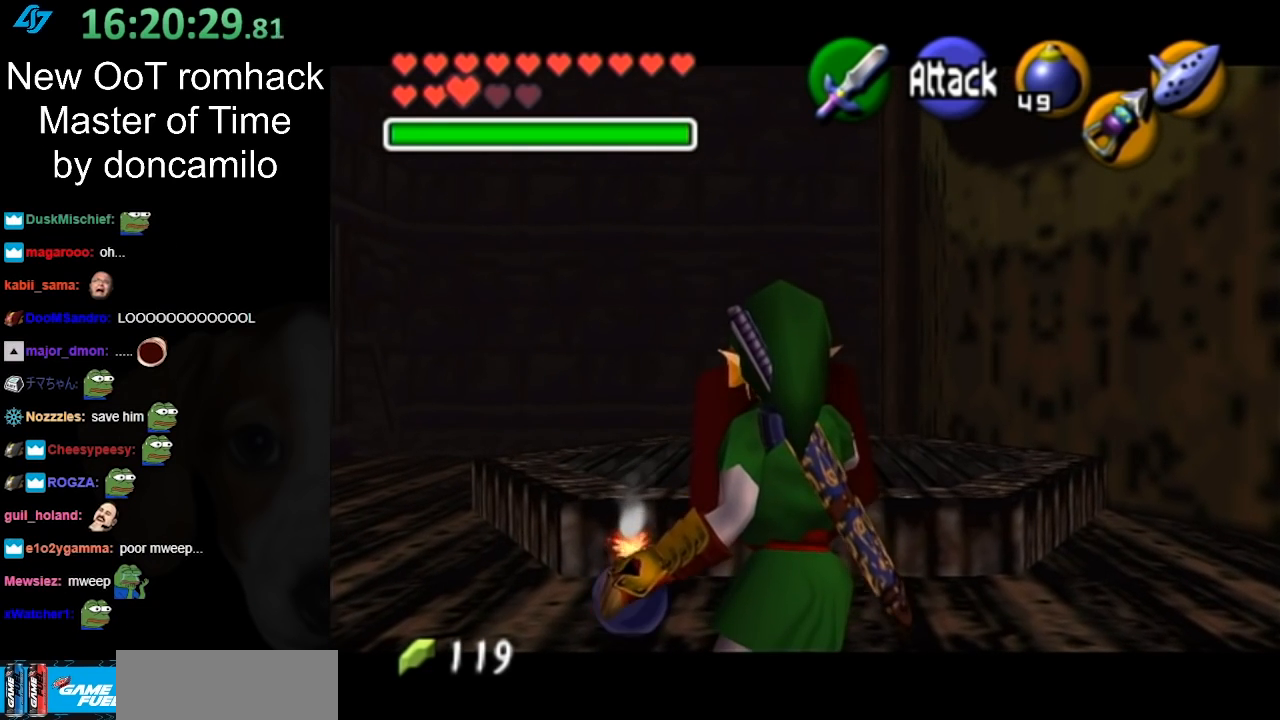
{"buttons": ["L1", "R1", "Z"], "left_stick": "down", "right_stick": "center", "events": [[83, "A", "down"], [167, "A", "up"], [333, "left_stick", "down"]]}